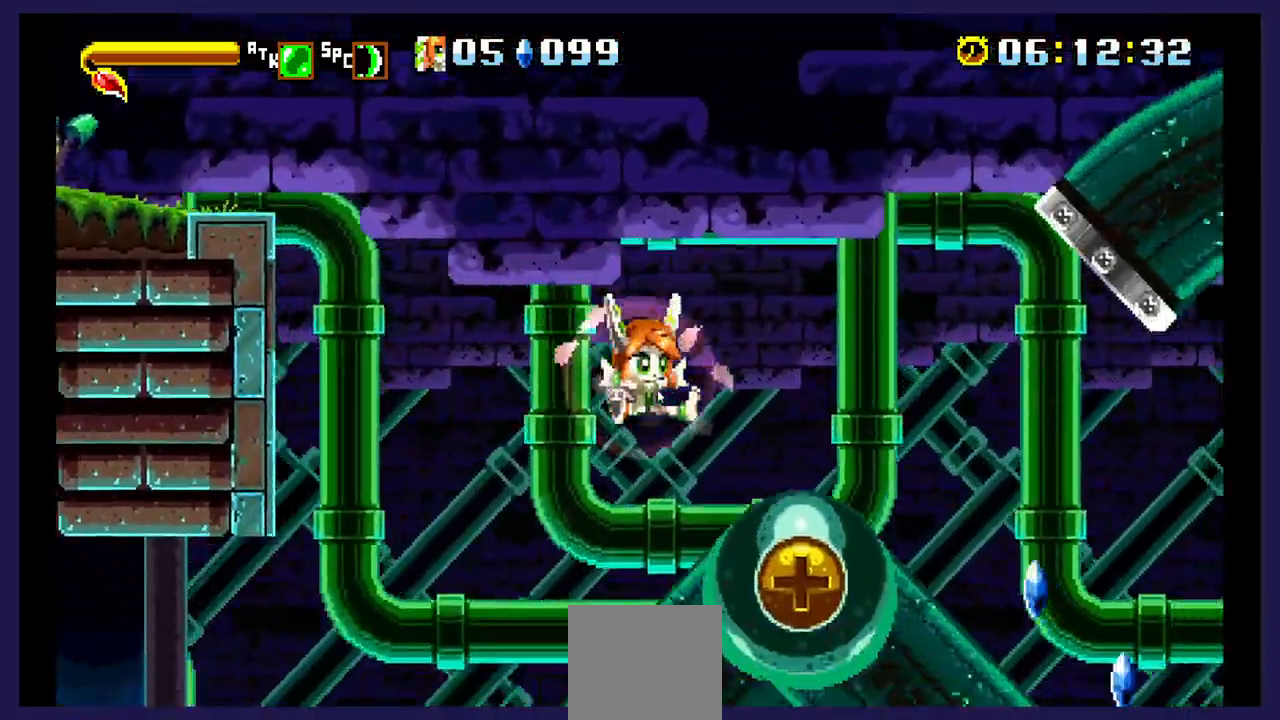
Gameplay with a controller (Xbox layout); each line is a JSON object with the inputs held at the frame after it. "events" lists button and stick changes between this image and that frame as [ms after this image, input, new state], when the widget could be followed in between. Not read: left_stick right_stick.
{"buttons": ["DPAD_RIGHT"], "events": []}
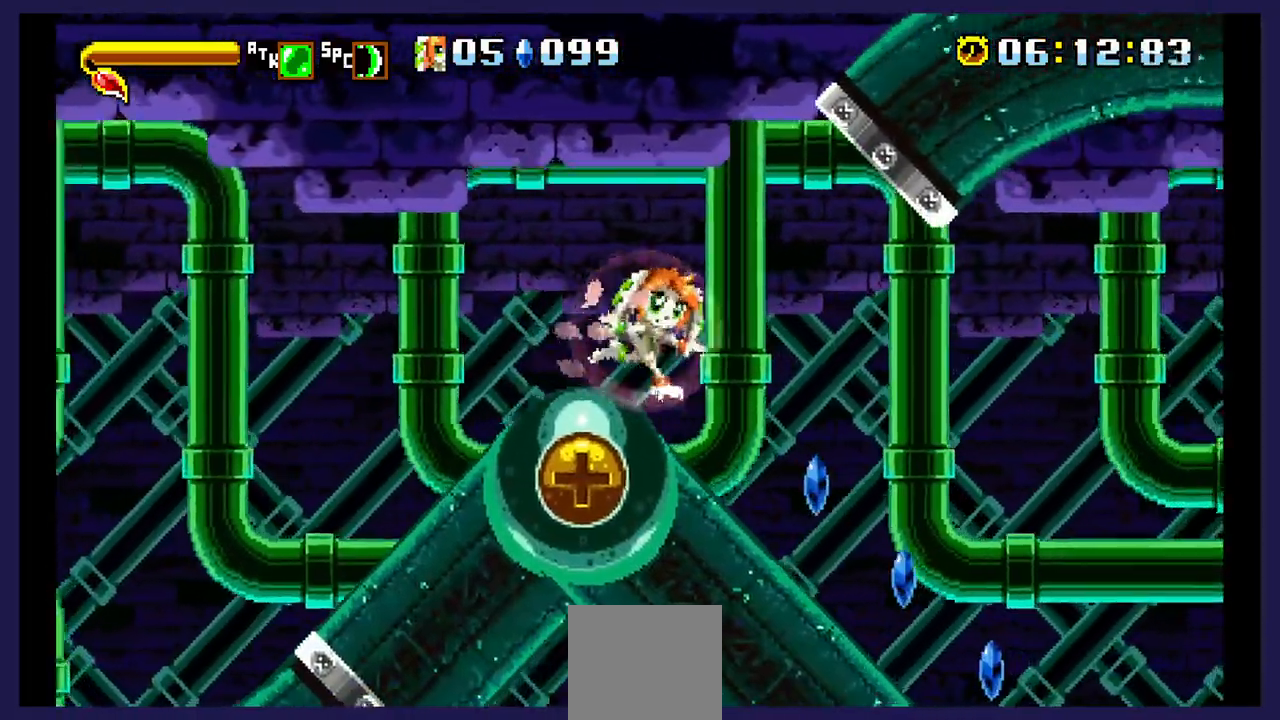
{"buttons": ["DPAD_RIGHT"], "events": []}
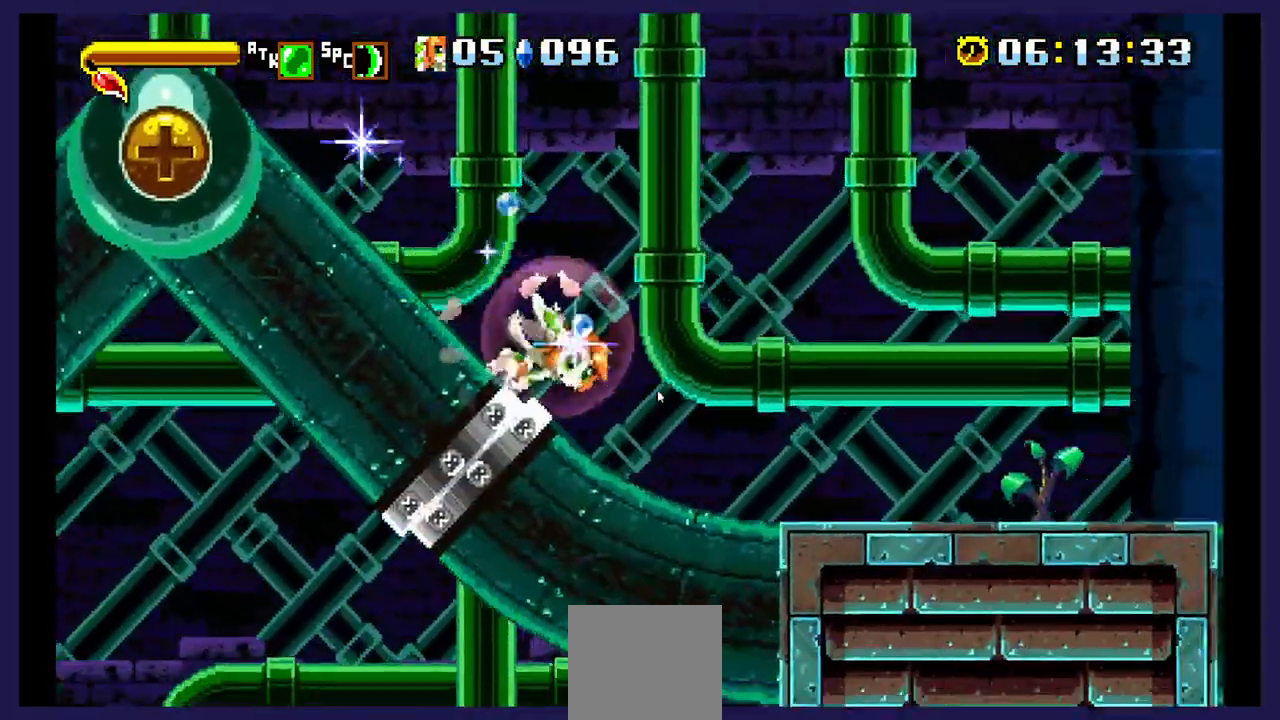
{"buttons": ["DPAD_RIGHT"], "events": []}
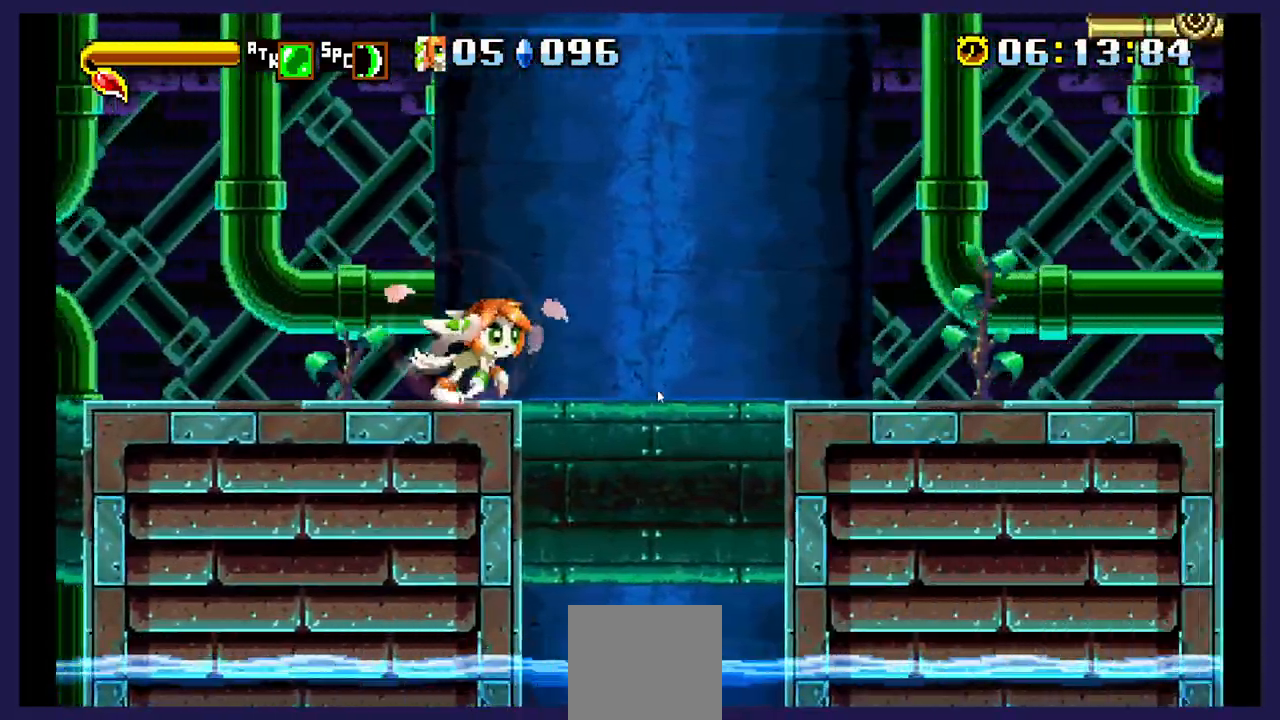
{"buttons": ["DPAD_RIGHT"], "events": []}
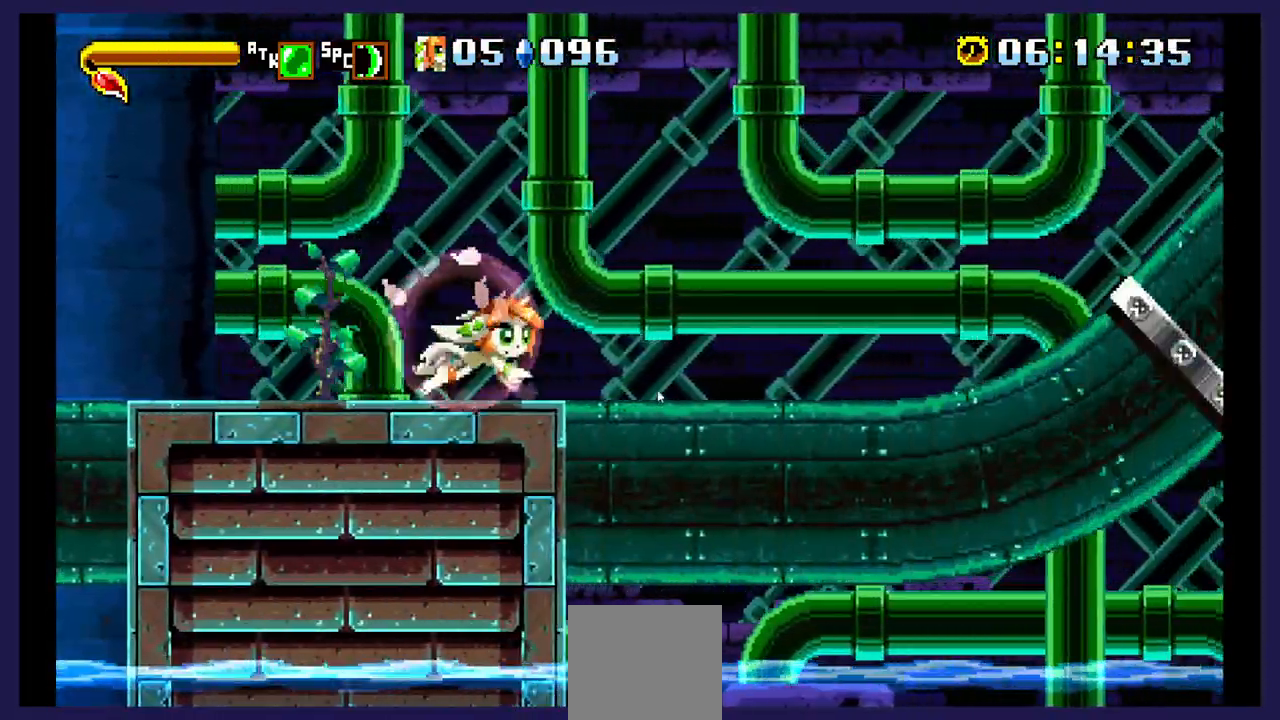
{"buttons": ["DPAD_RIGHT"], "events": []}
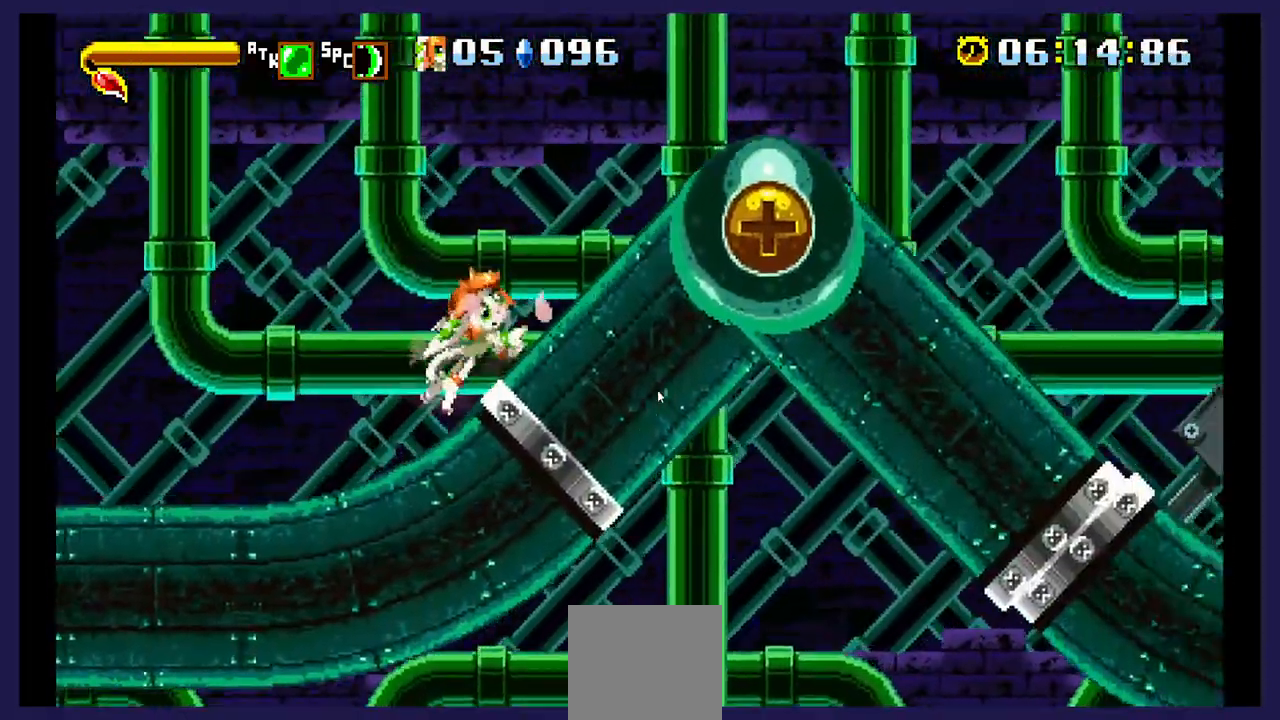
{"buttons": ["DPAD_RIGHT"], "events": []}
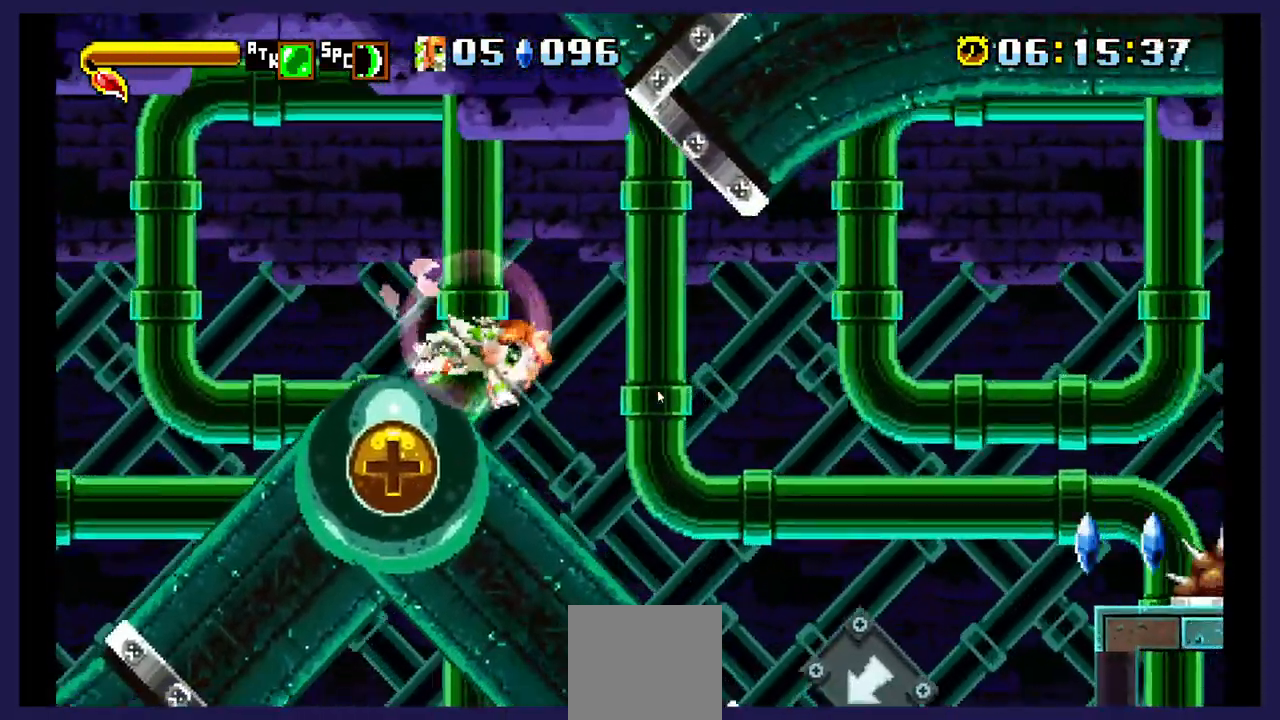
{"buttons": ["DPAD_RIGHT"], "events": []}
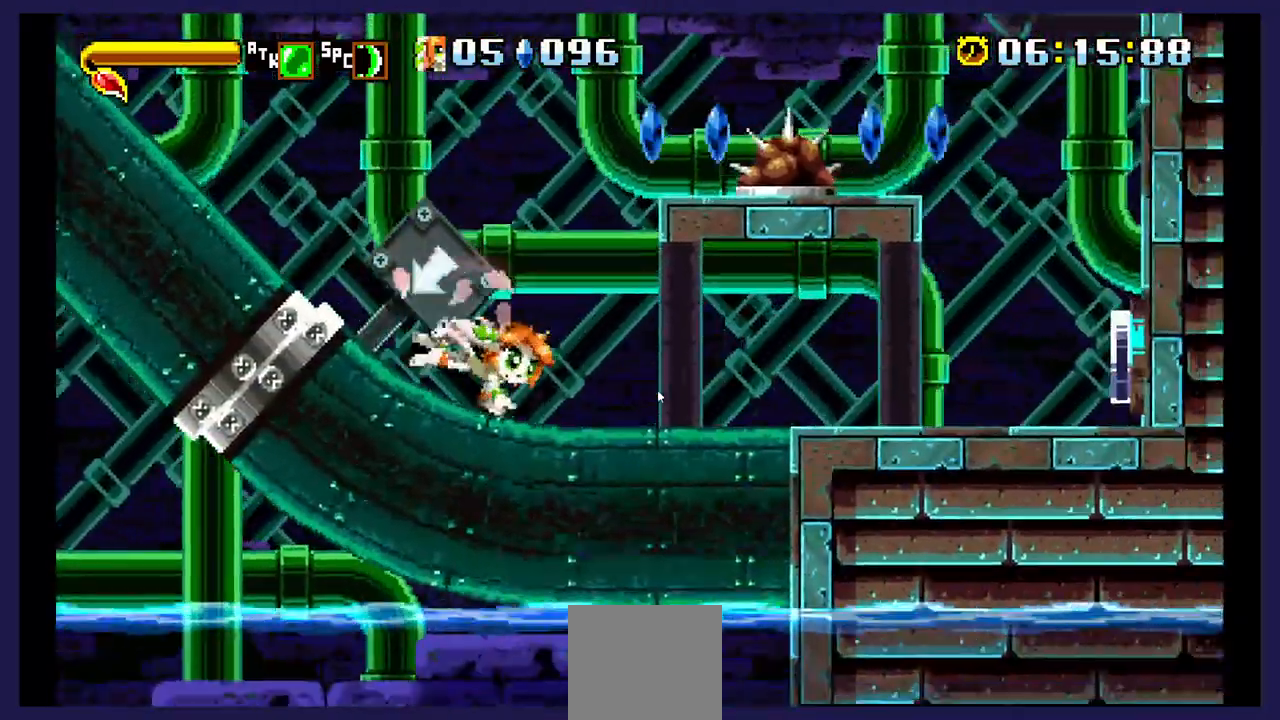
{"buttons": [], "events": [[50, "DPAD_RIGHT", "up"], [150, "DPAD_LEFT", "down"], [367, "DPAD_LEFT", "up"]]}
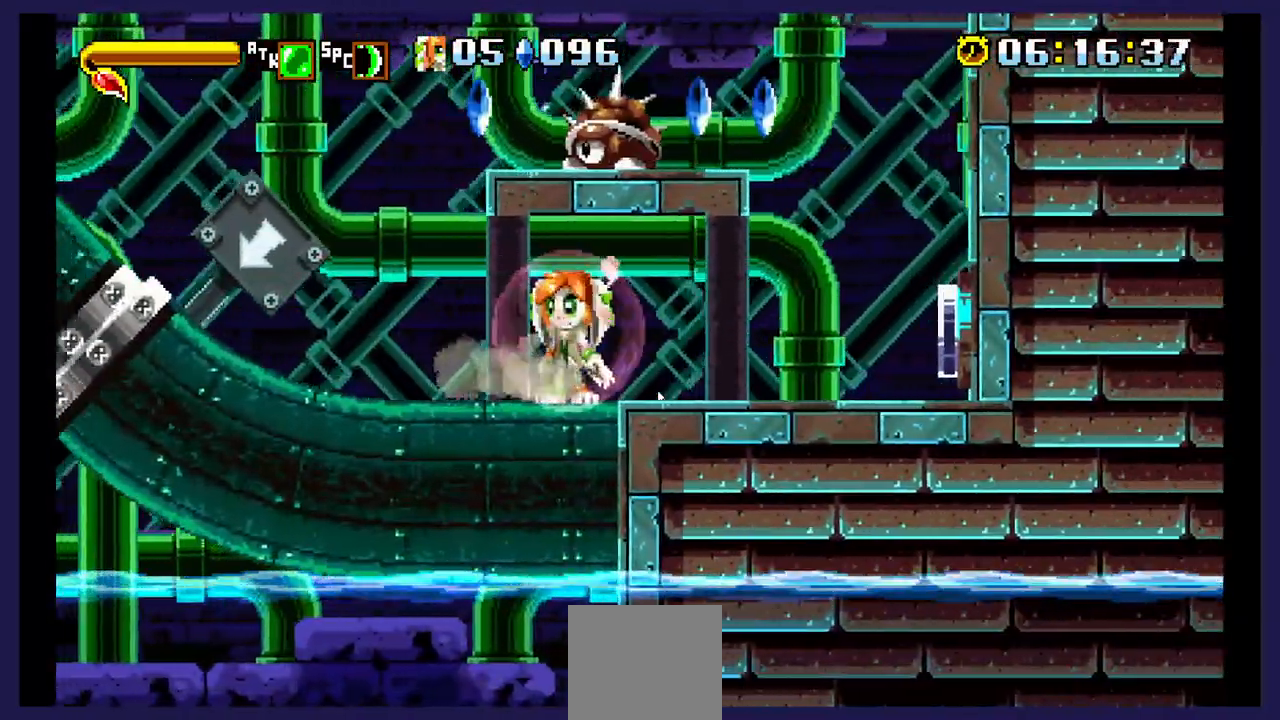
{"buttons": ["DPAD_RIGHT"], "events": [[17, "DPAD_RIGHT", "down"]]}
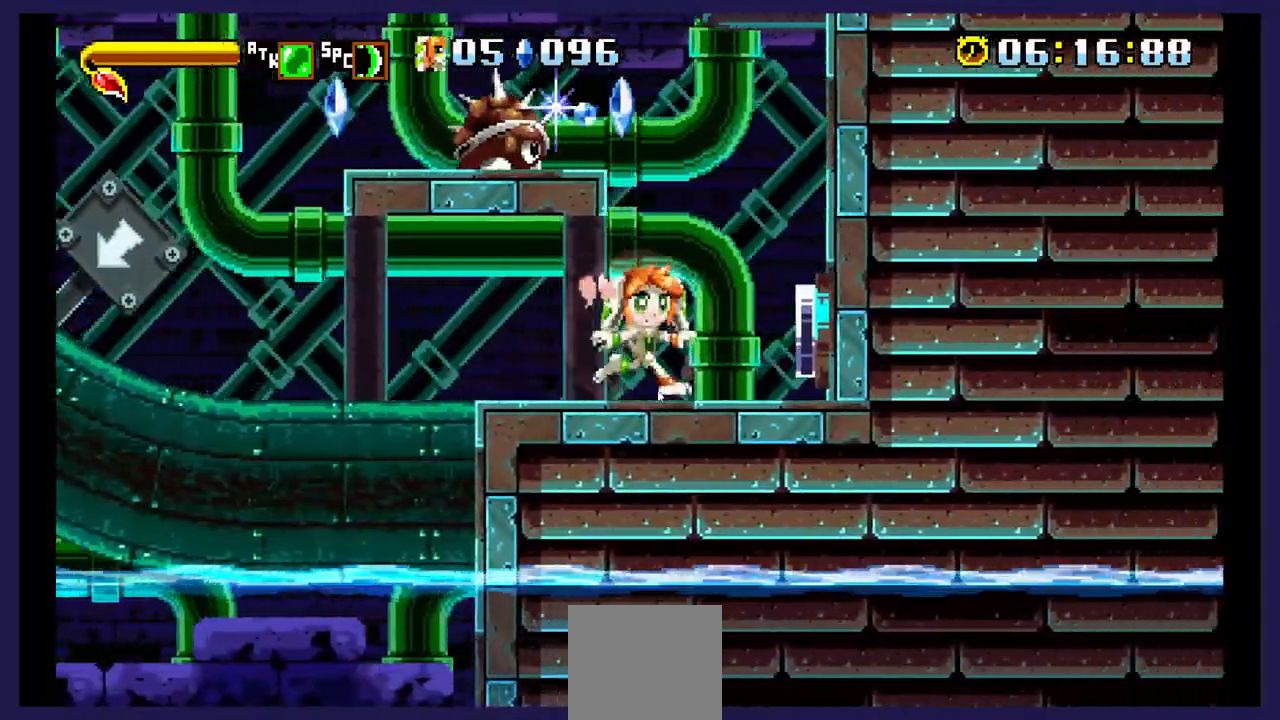
{"buttons": ["DPAD_LEFT"], "events": [[217, "DPAD_RIGHT", "up"], [250, "DPAD_LEFT", "down"]]}
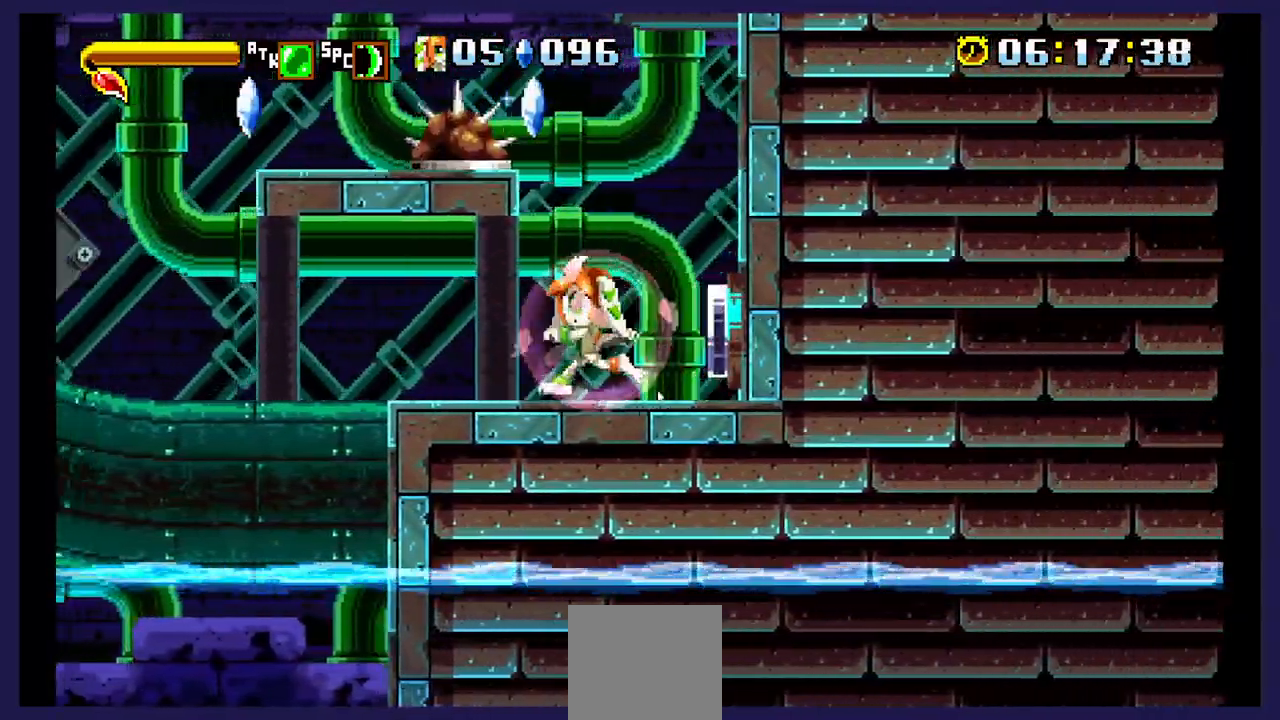
{"buttons": ["DPAD_LEFT"], "events": []}
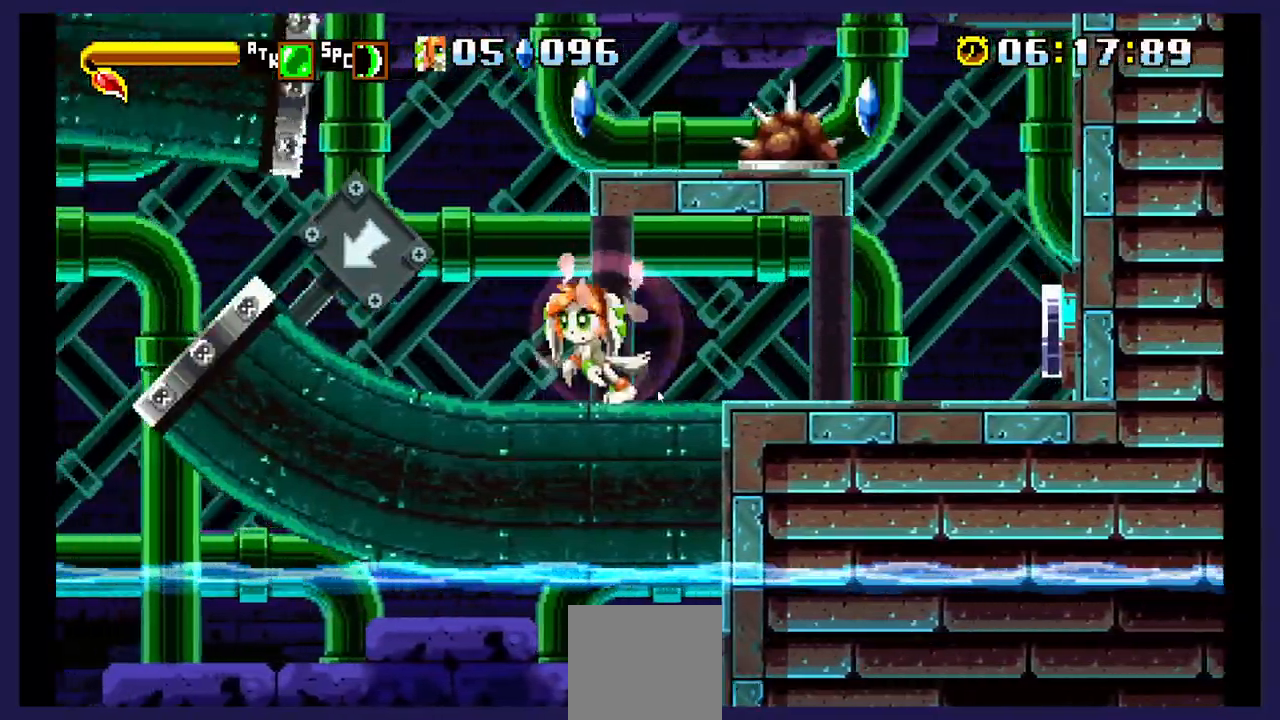
{"buttons": ["DPAD_LEFT"], "events": []}
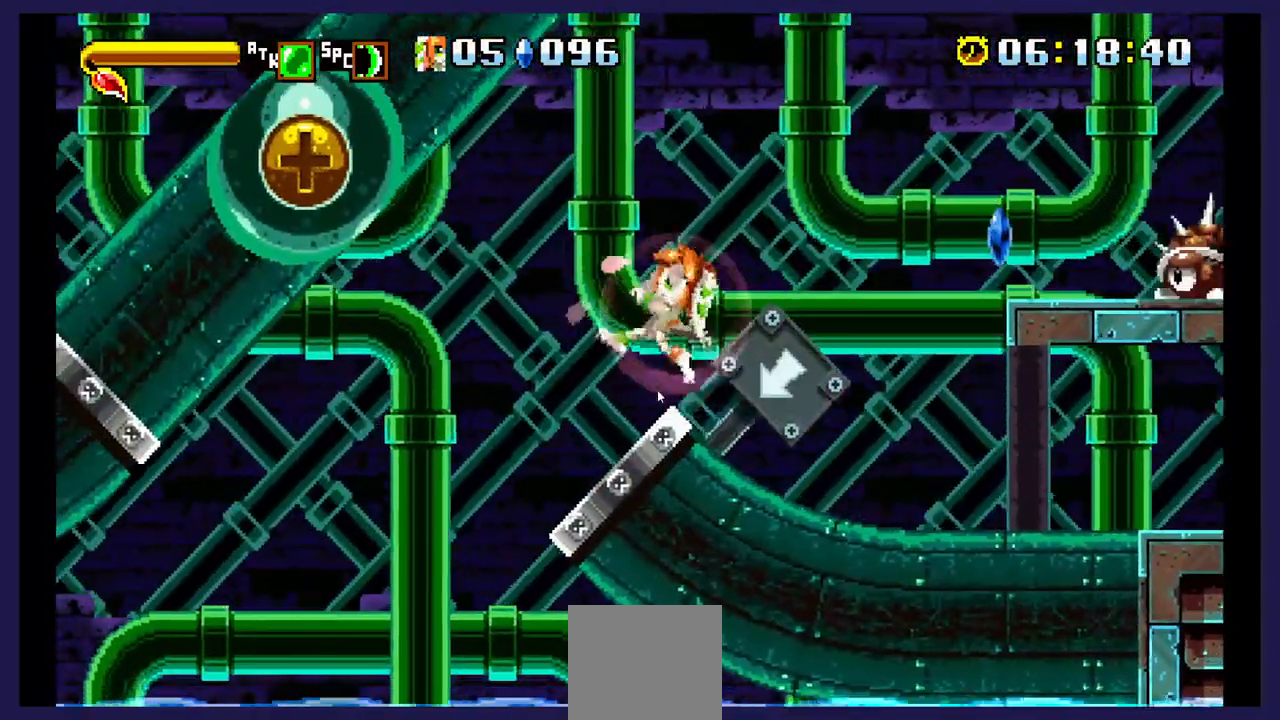
{"buttons": [], "events": [[167, "DPAD_LEFT", "up"]]}
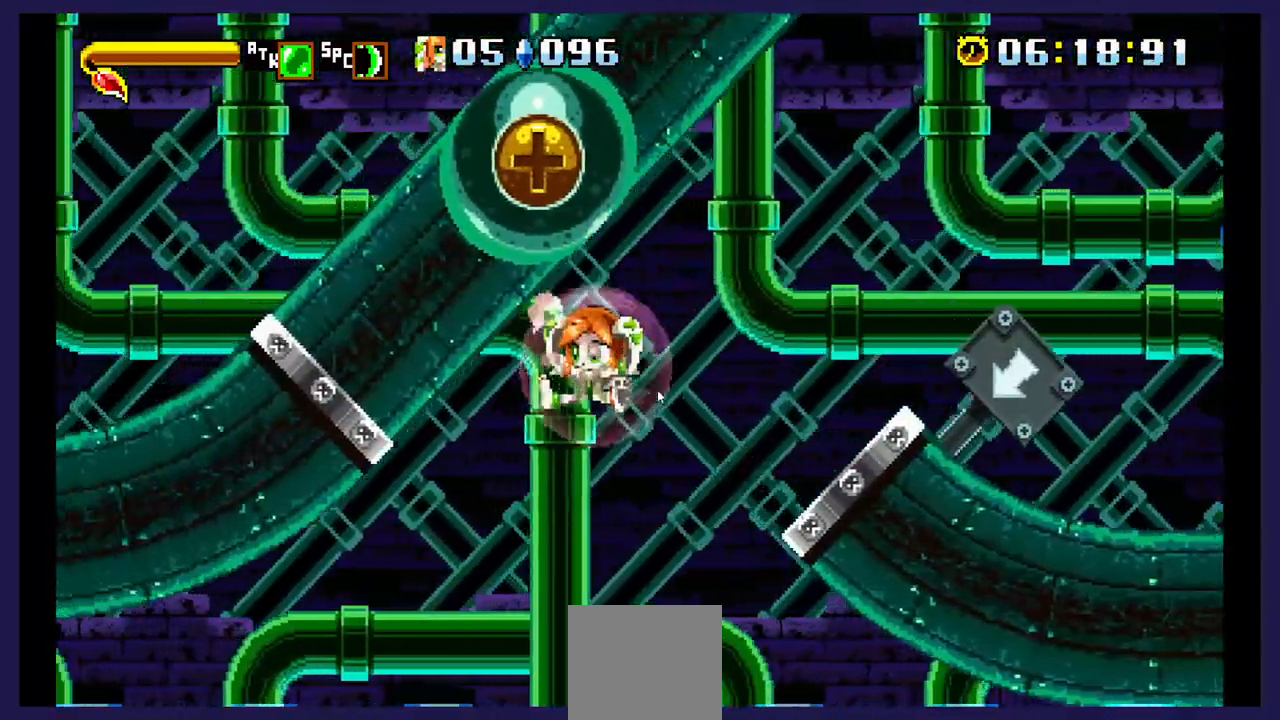
{"buttons": ["DPAD_RIGHT"], "events": [[33, "DPAD_RIGHT", "down"]]}
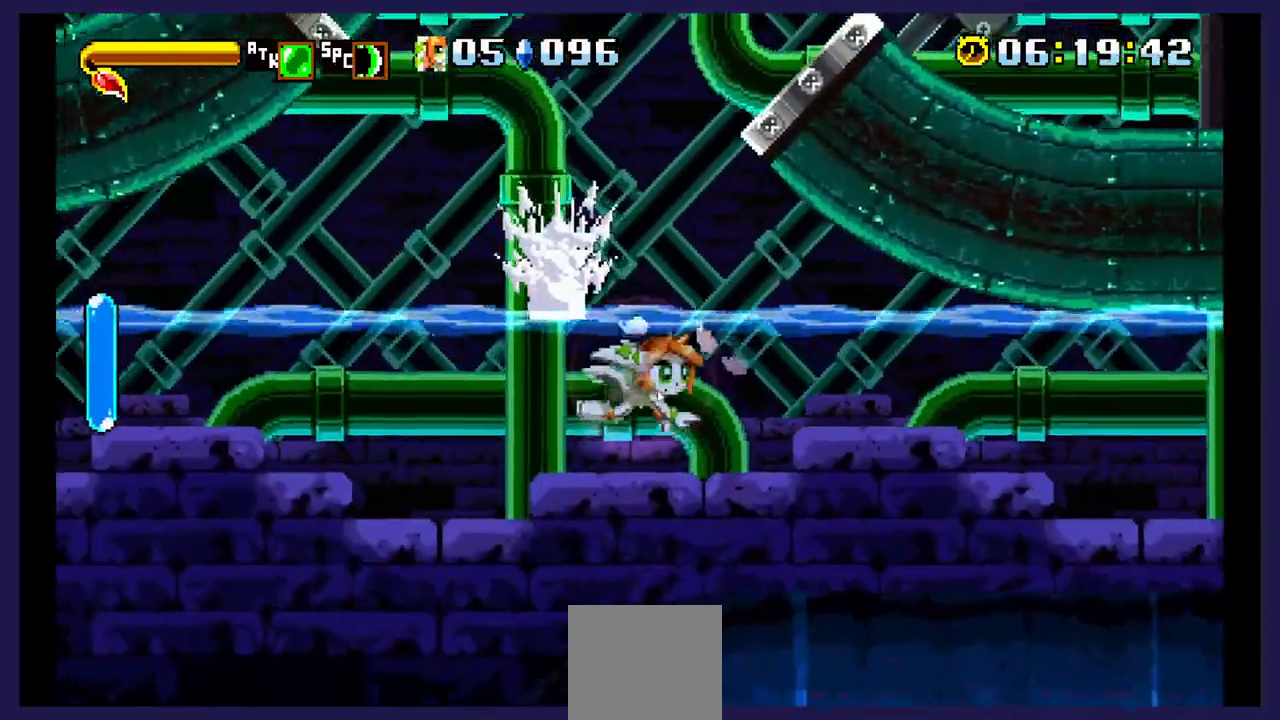
{"buttons": ["DPAD_RIGHT"], "events": []}
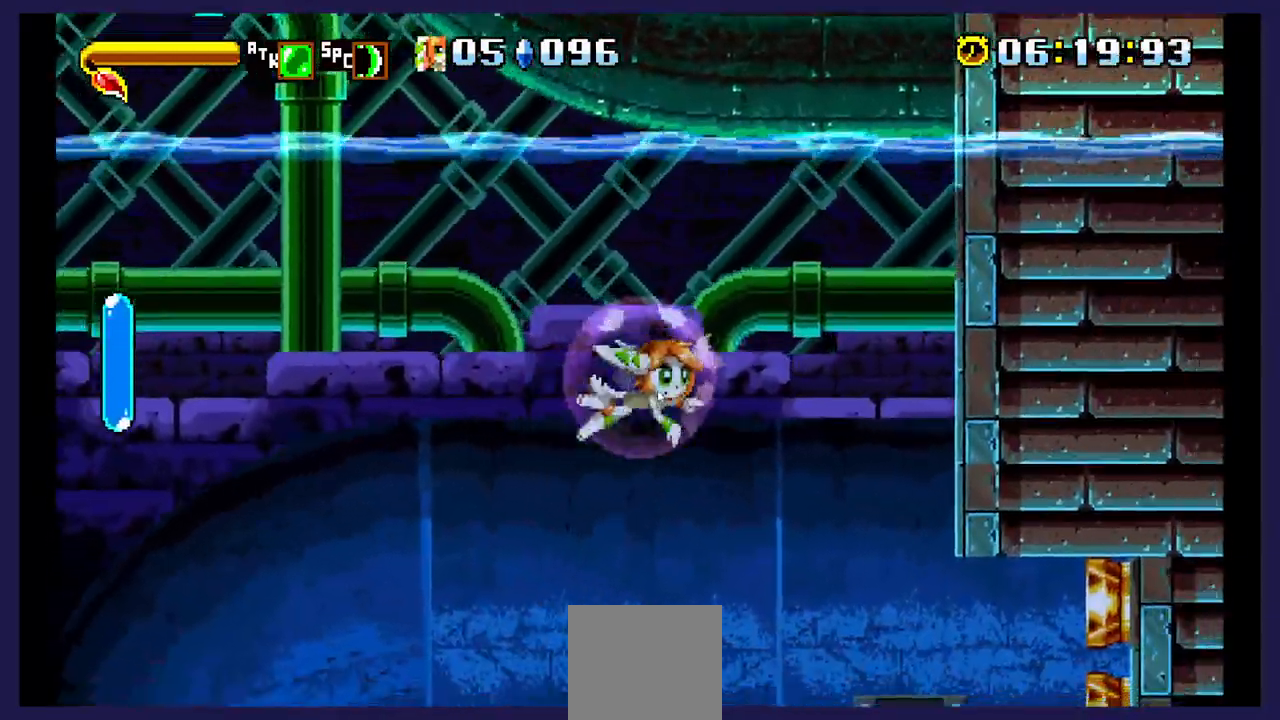
{"buttons": ["DPAD_RIGHT"], "events": [[200, "DPAD_DOWN", "down"], [417, "DPAD_DOWN", "up"]]}
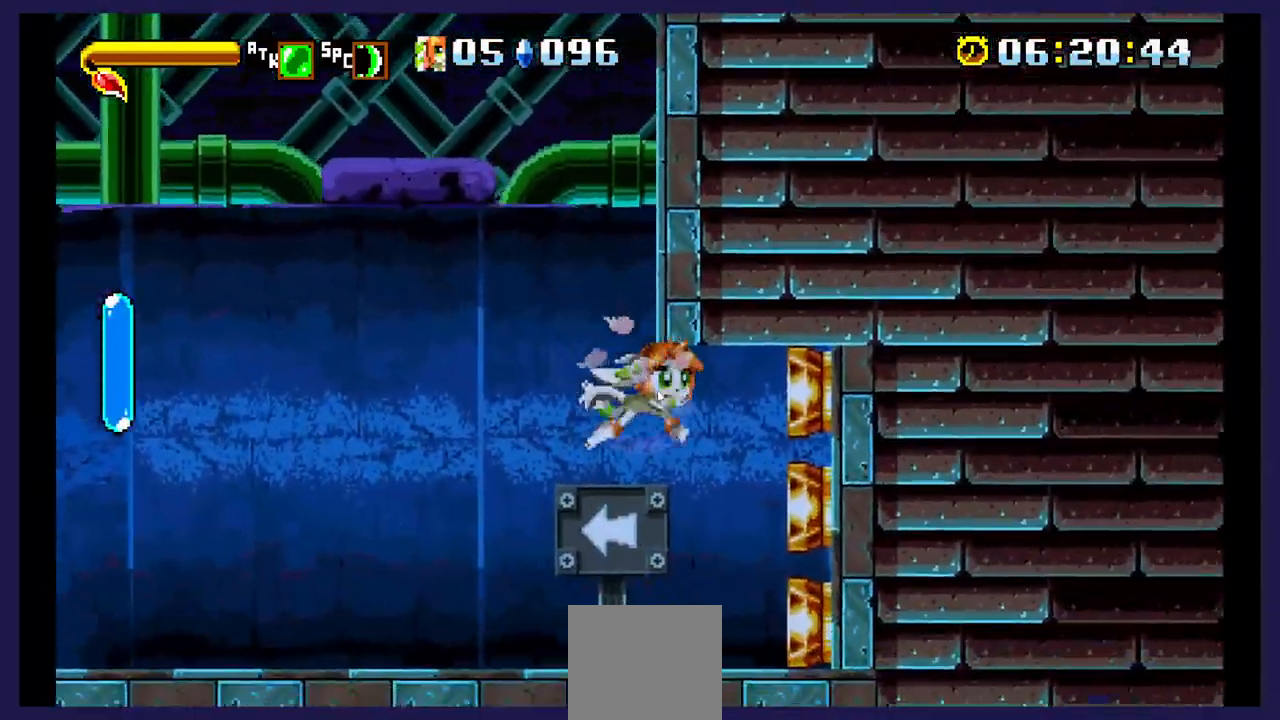
{"buttons": [], "events": [[283, "DPAD_RIGHT", "up"]]}
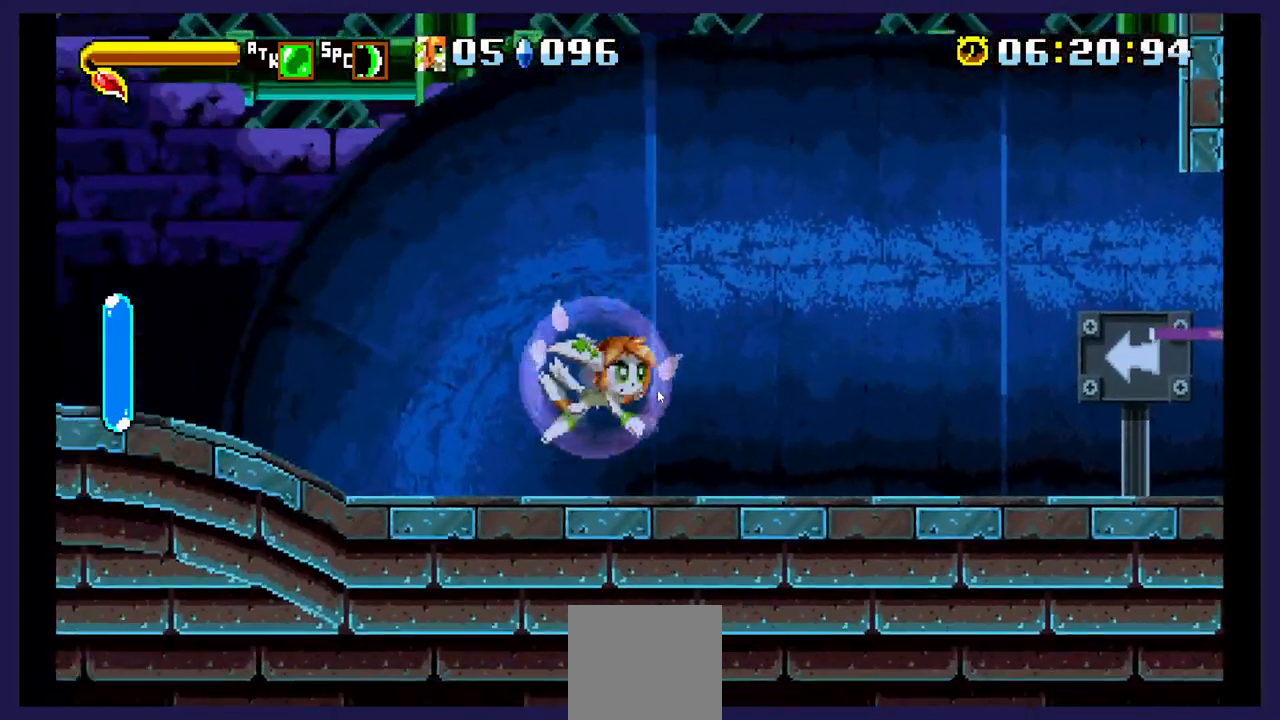
{"buttons": ["DPAD_LEFT"], "events": [[117, "DPAD_LEFT", "down"]]}
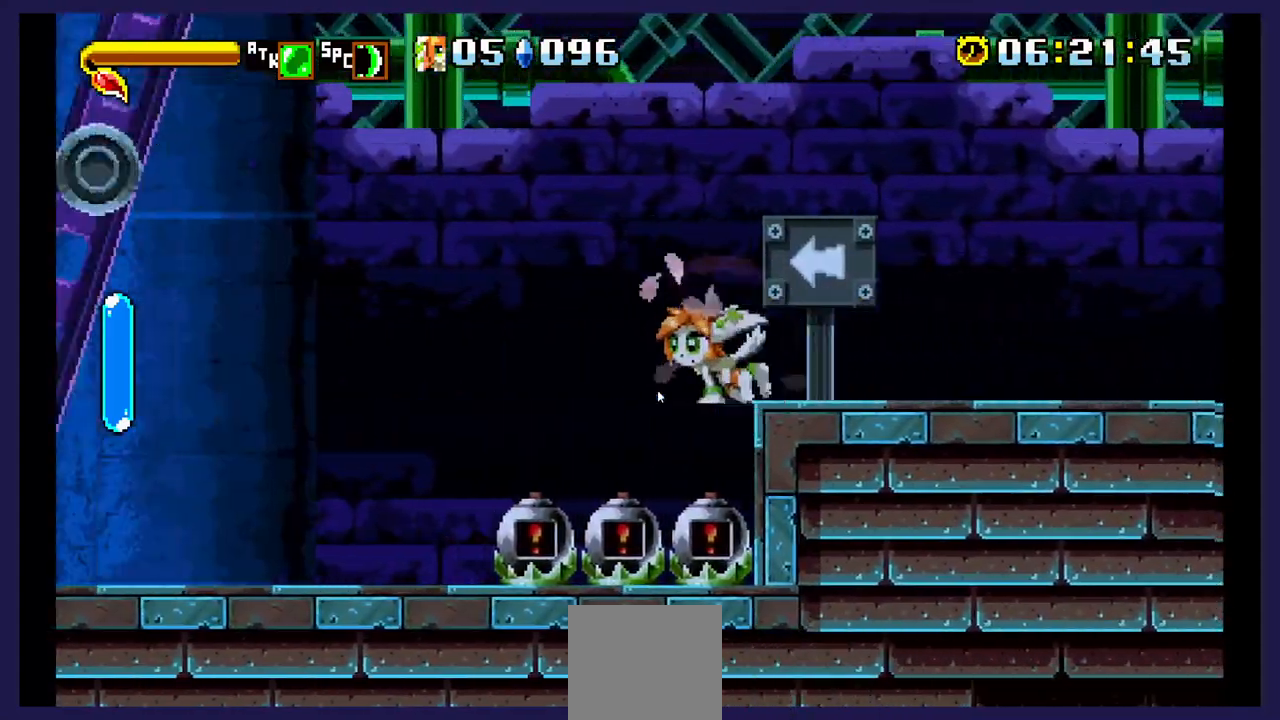
{"buttons": ["DPAD_LEFT"], "events": []}
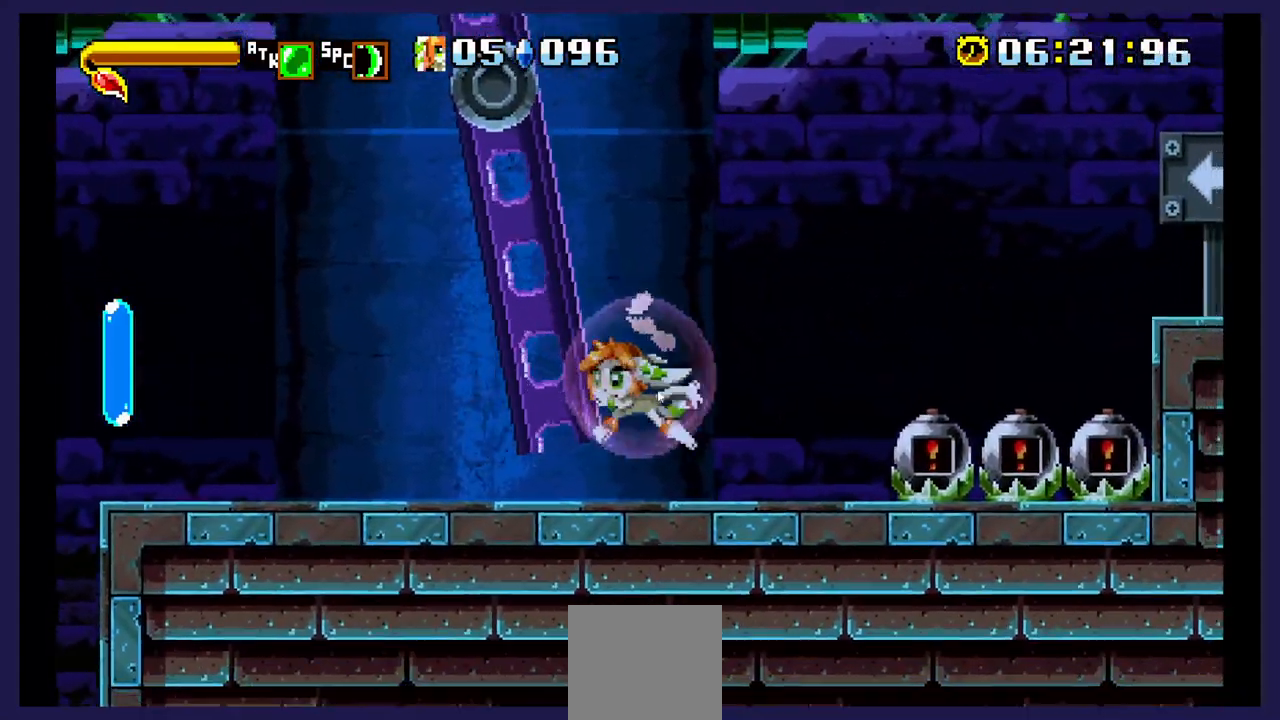
{"buttons": ["DPAD_LEFT"], "events": []}
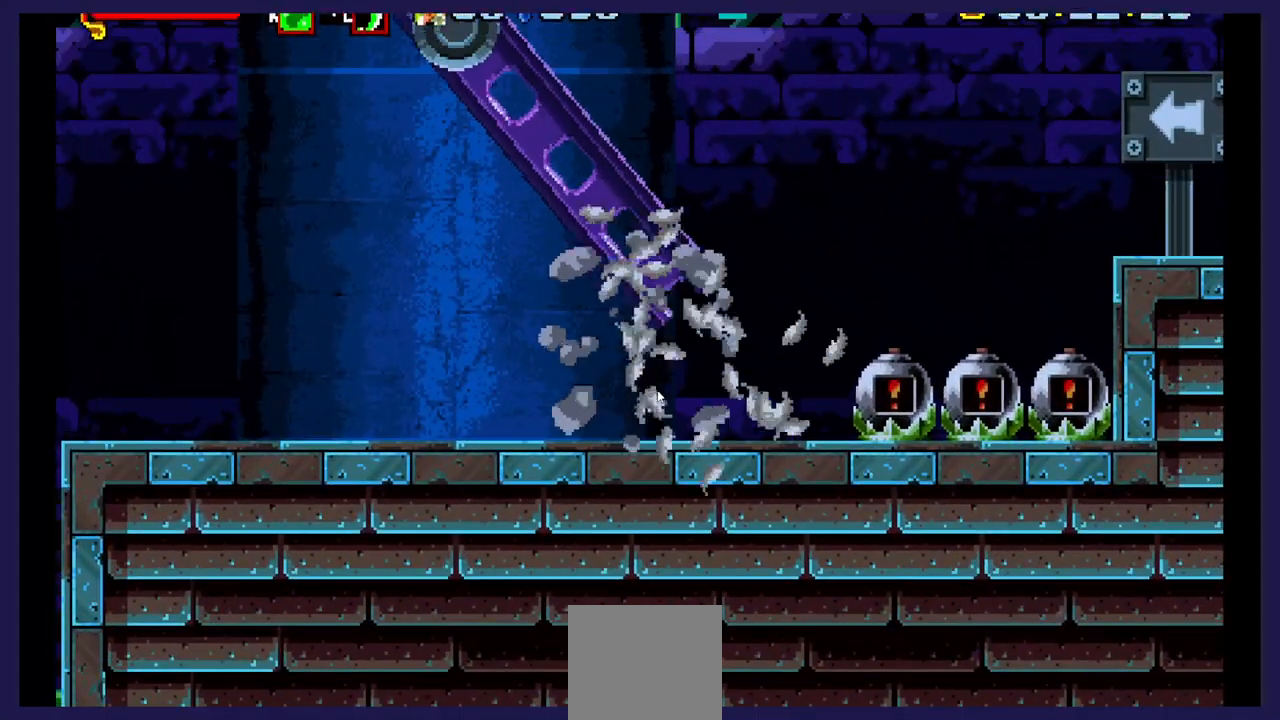
{"buttons": [], "events": [[483, "DPAD_LEFT", "up"]]}
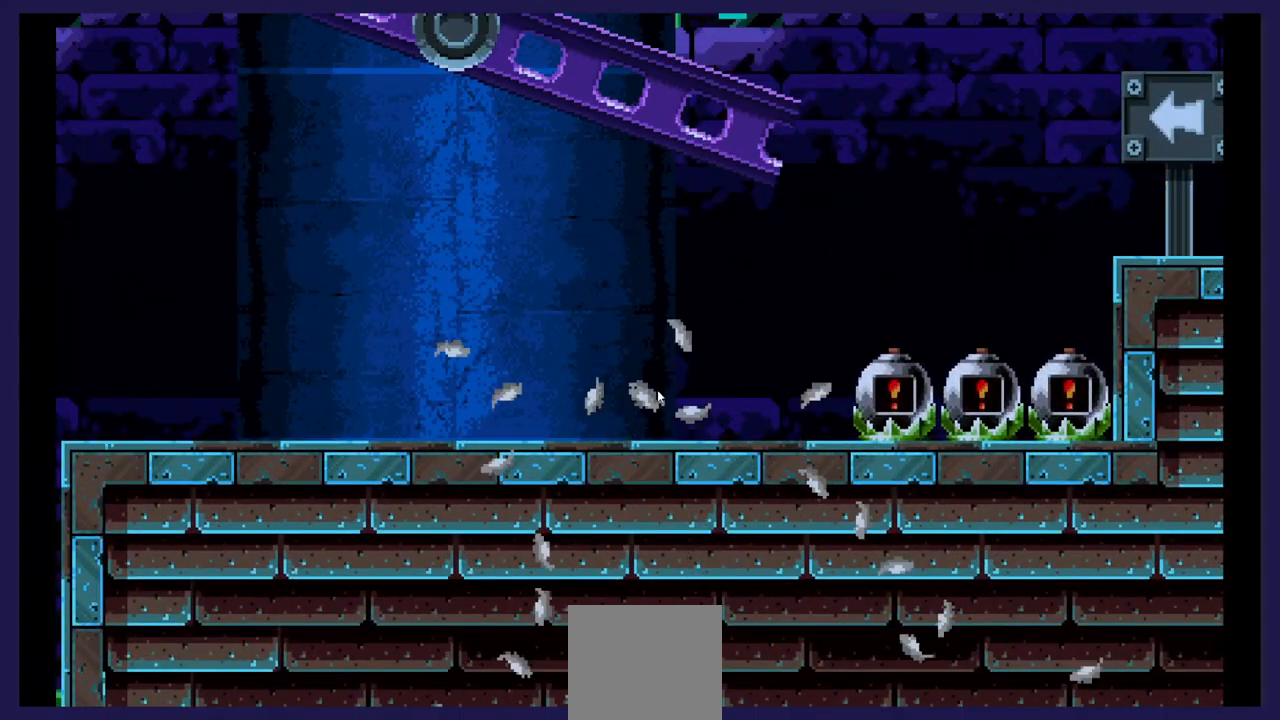
{"buttons": [], "events": []}
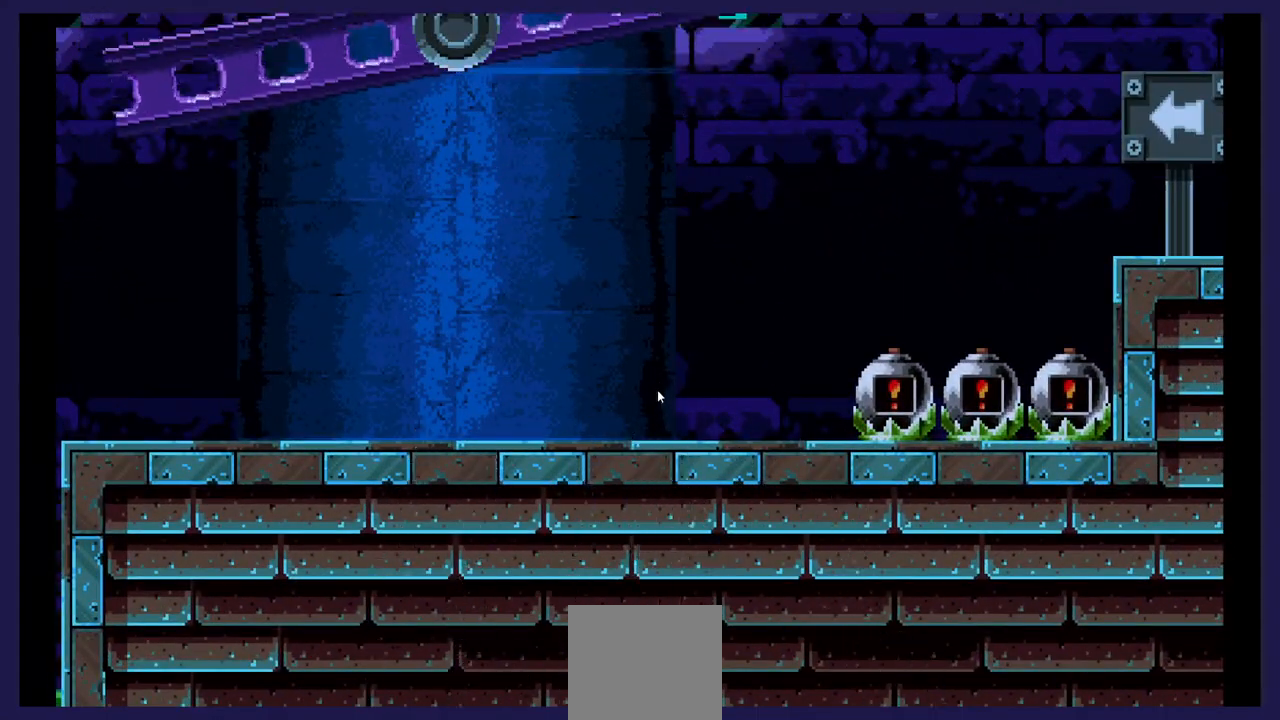
{"buttons": [], "events": []}
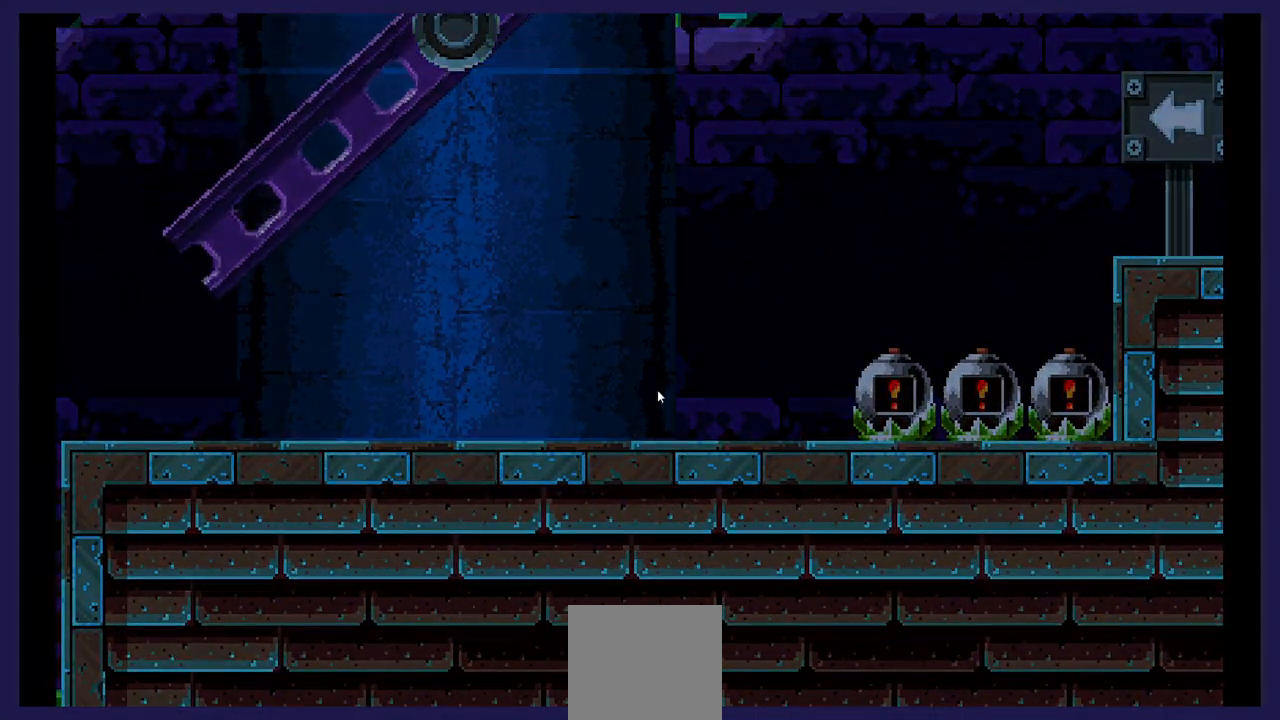
{"buttons": [], "events": []}
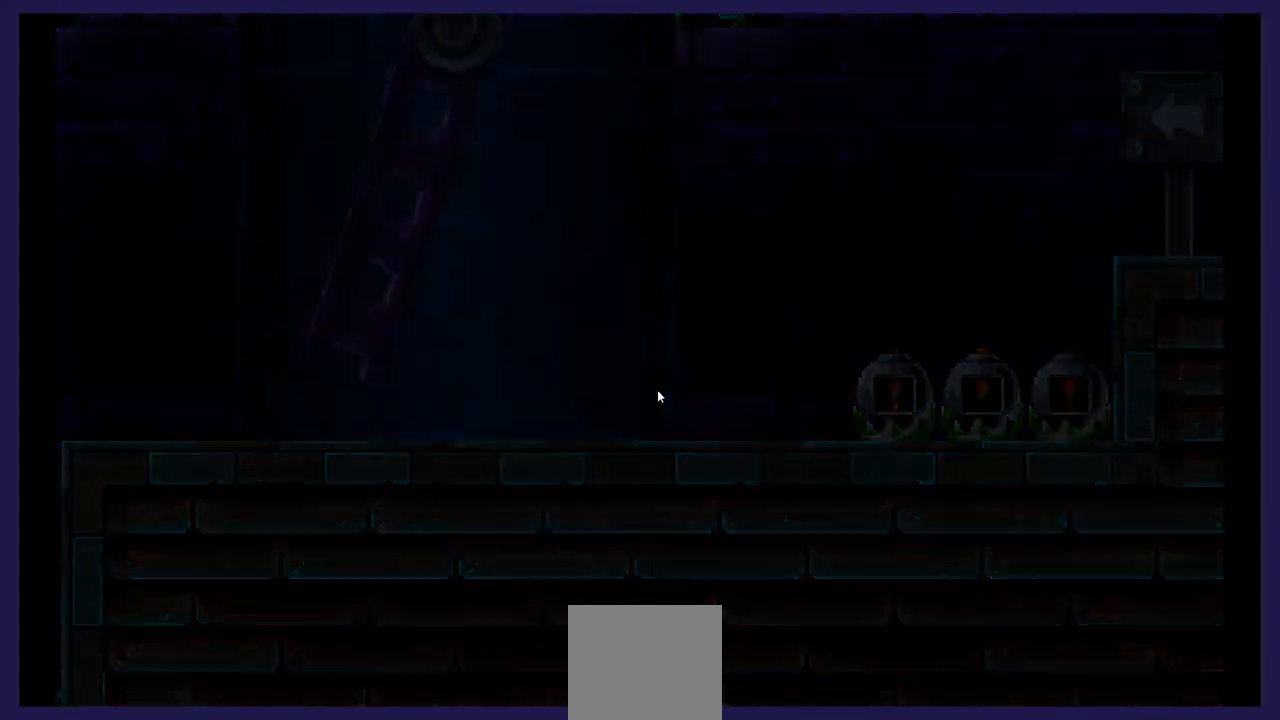
{"buttons": [], "events": []}
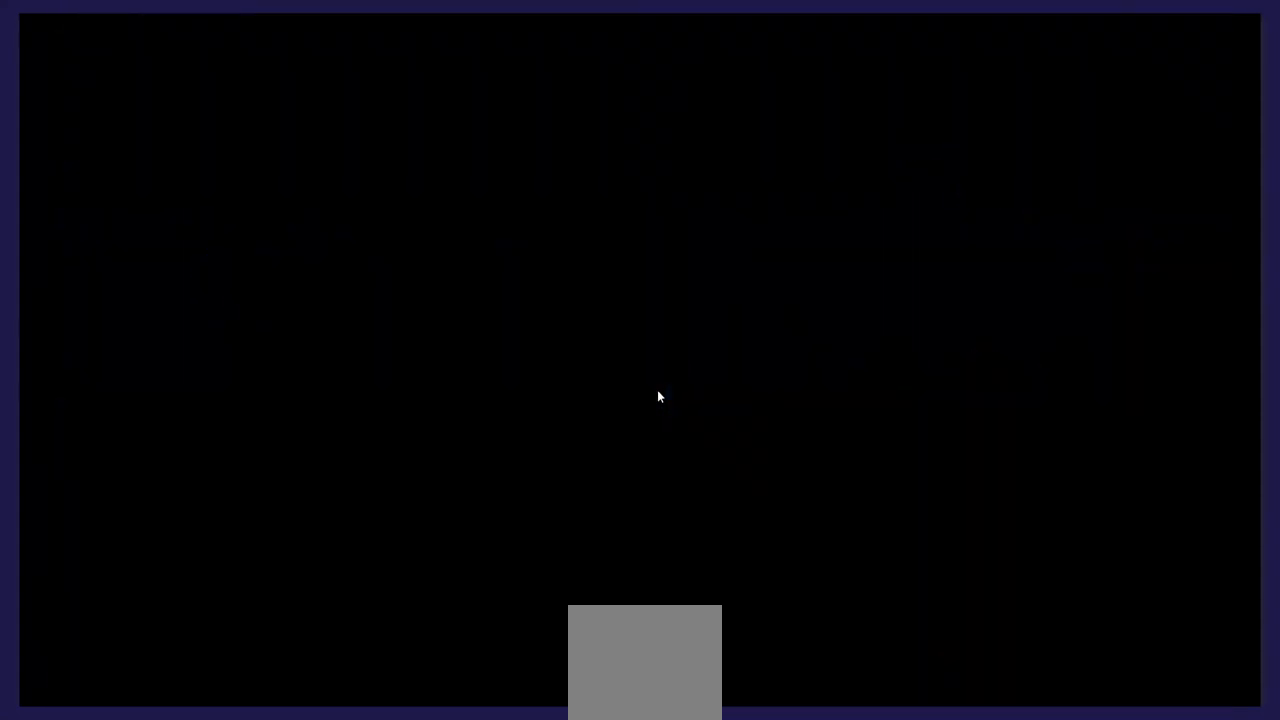
{"buttons": [], "events": []}
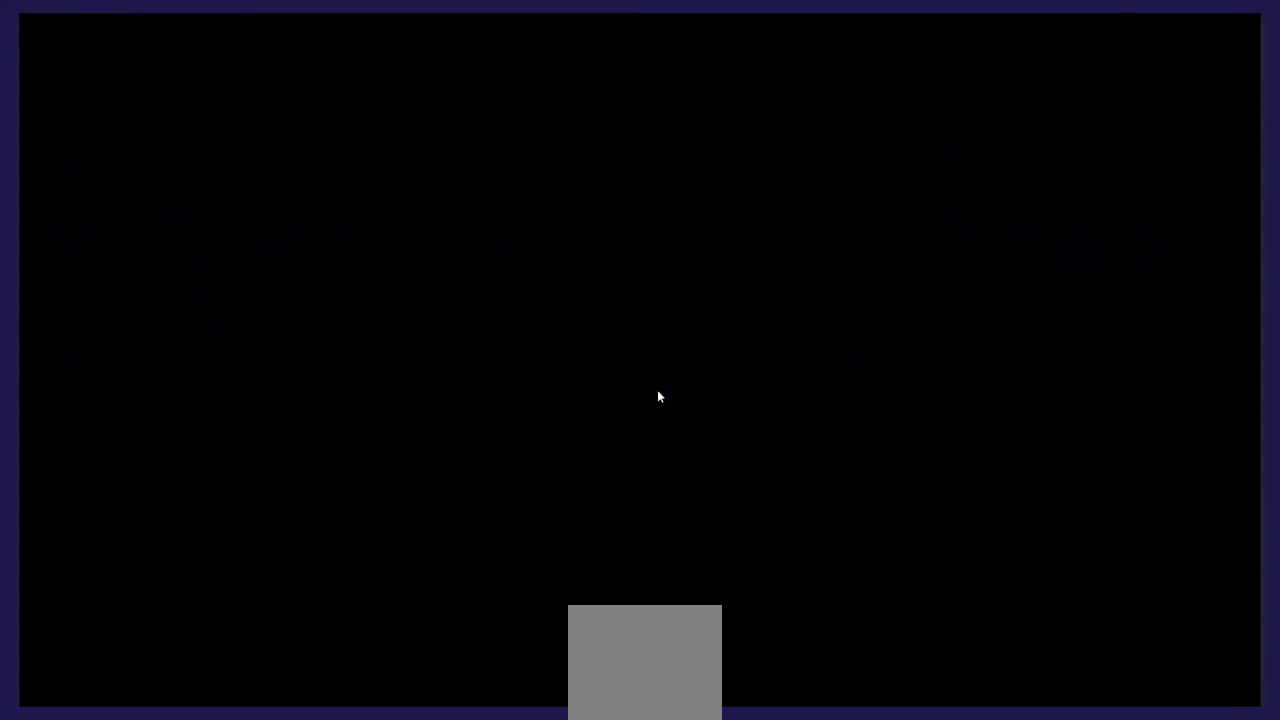
{"buttons": [], "events": []}
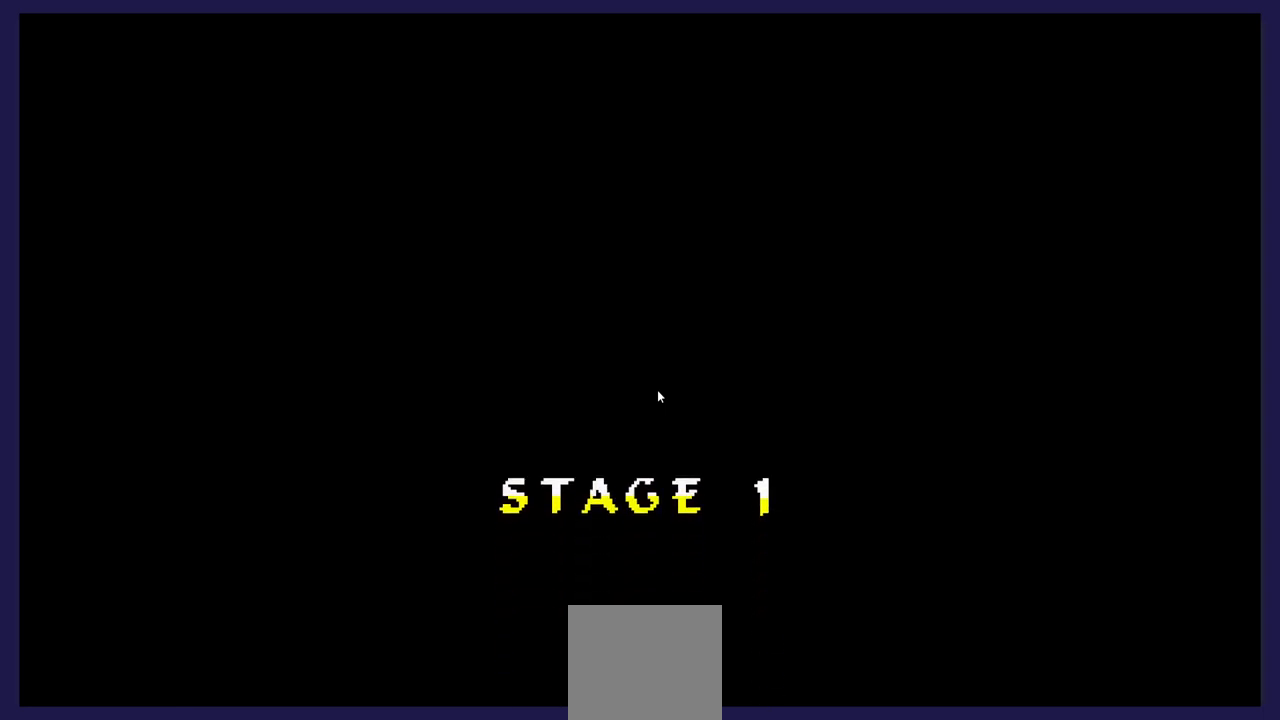
{"buttons": [], "events": []}
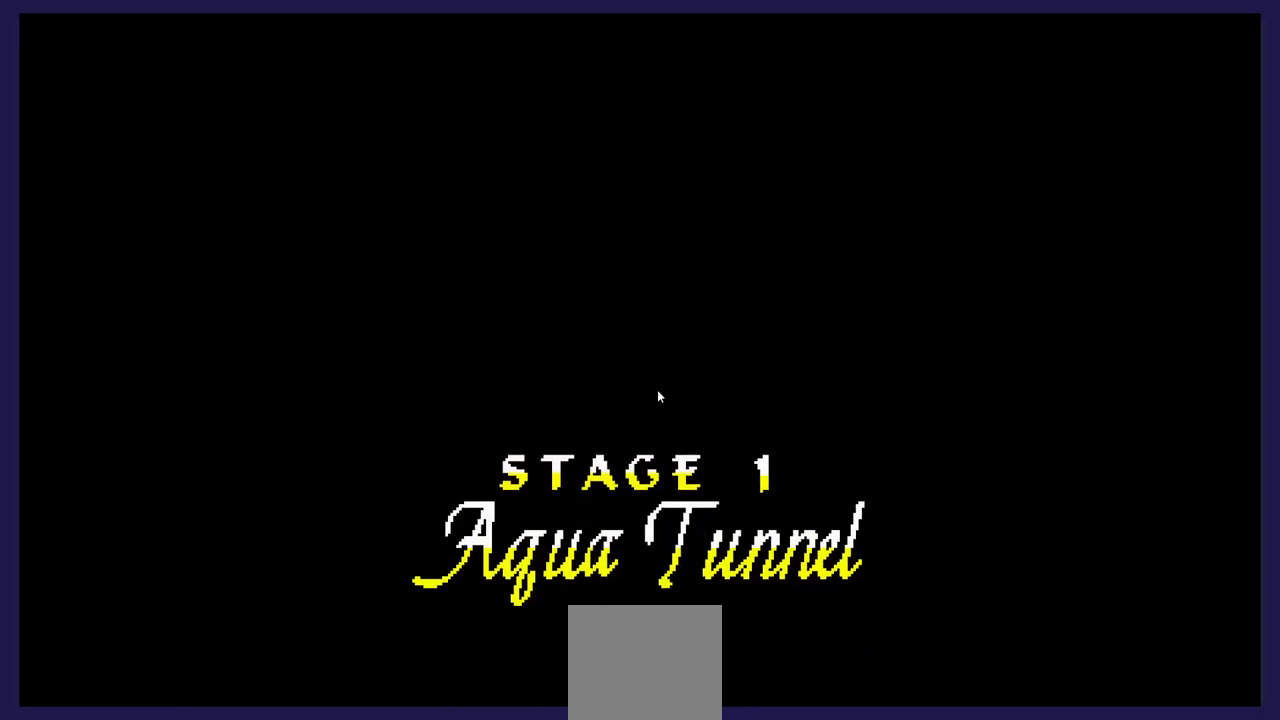
{"buttons": [], "events": []}
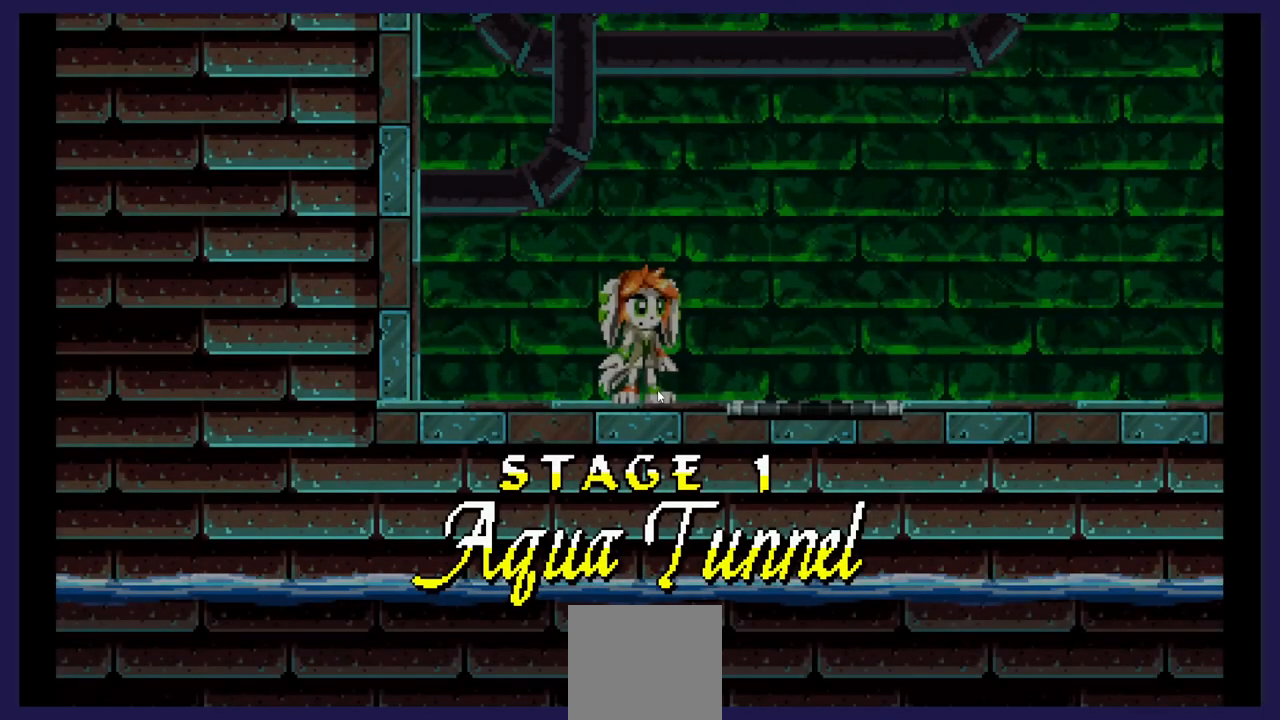
{"buttons": [], "events": []}